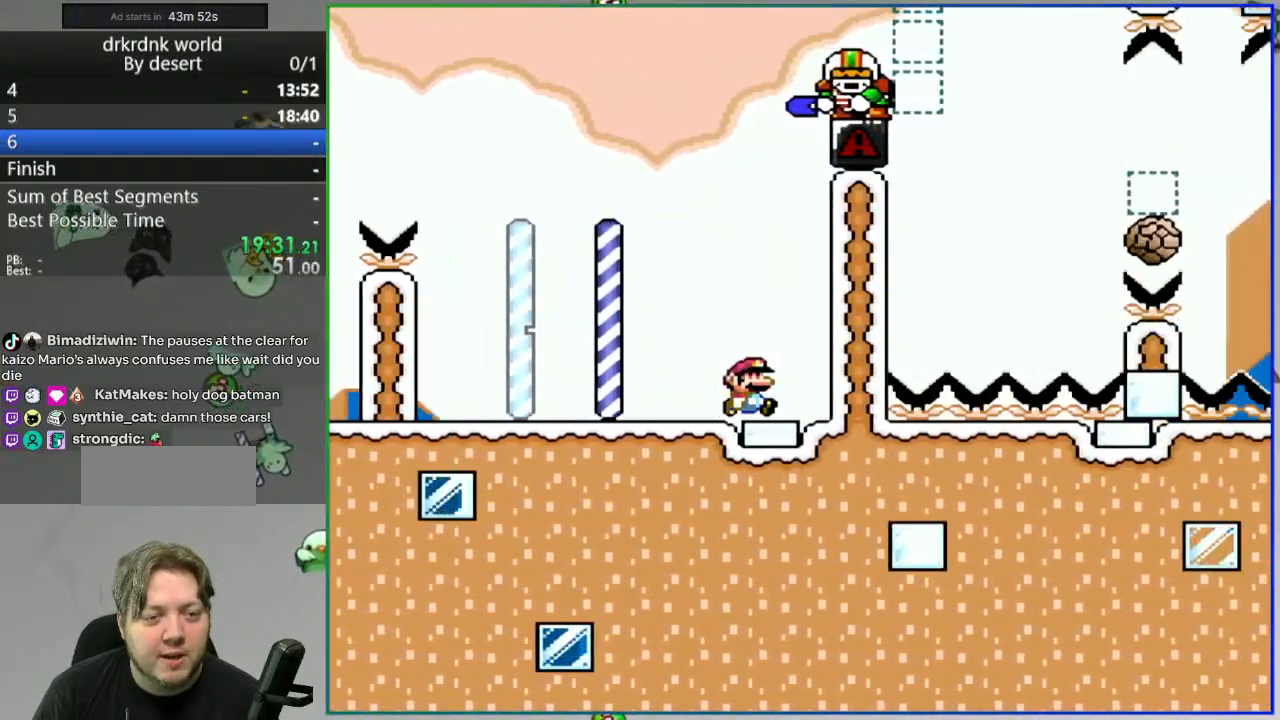
Gameplay with a controller (Nintendo layout); each line is a JSON object with the inputs held at the frame after it. "events" lists button and stick changes between this image and that frame as [ms after this image, input, new state], when the widget could be followed in between. Not read: L3 R3 START.
{"buttons": ["Y", "DPAD_LEFT"], "events": []}
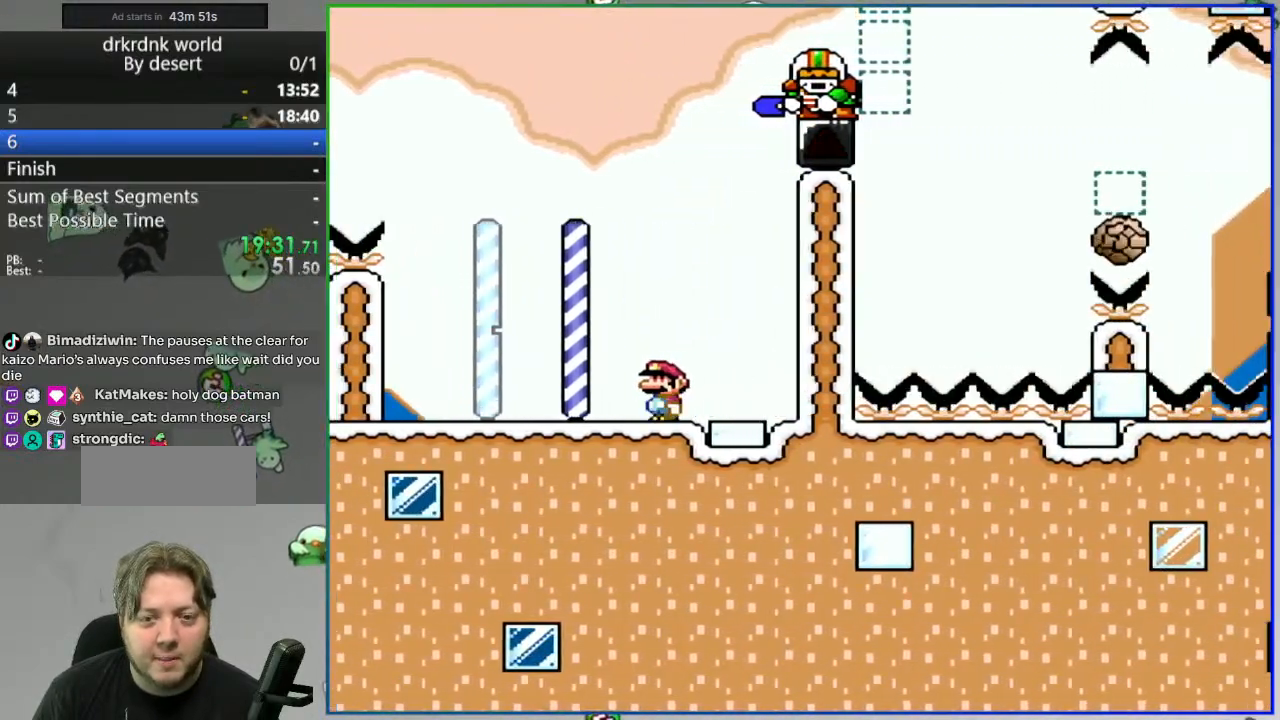
{"buttons": ["Y"], "events": [[33, "DPAD_LEFT", "up"], [83, "DPAD_RIGHT", "down"], [267, "DPAD_RIGHT", "up"]]}
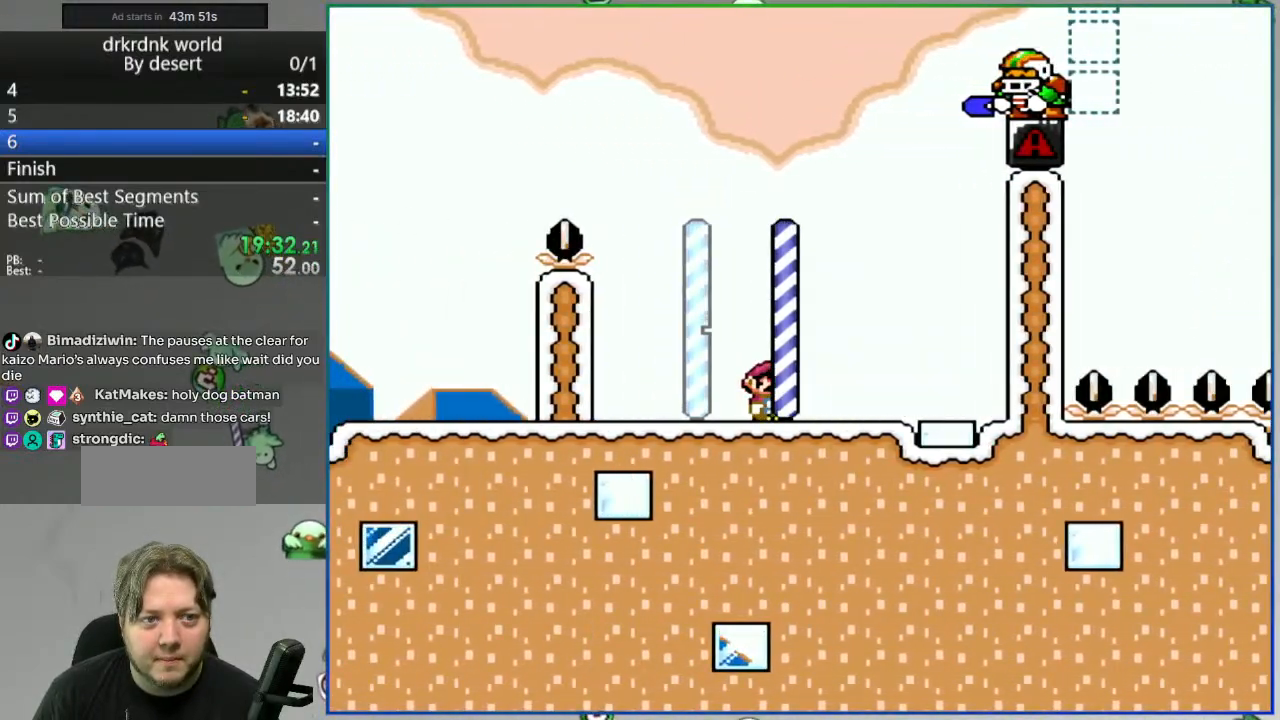
{"buttons": ["Y"], "events": []}
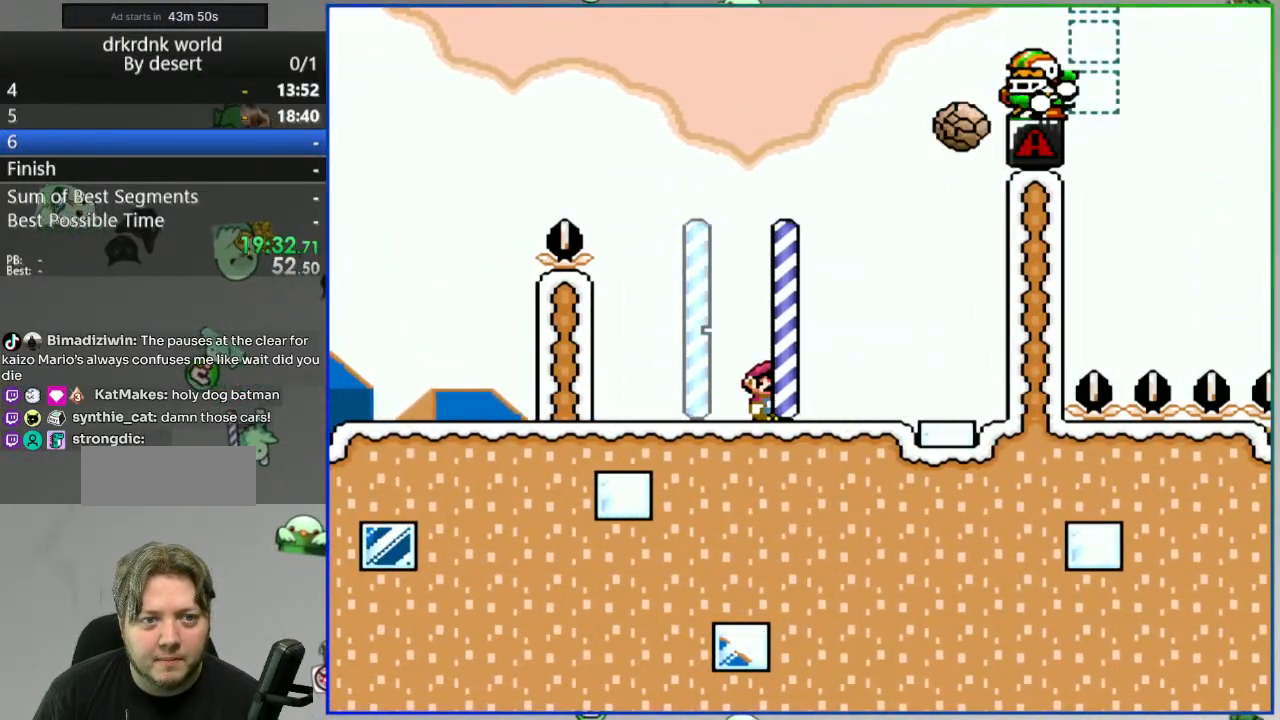
{"buttons": ["Y", "DPAD_LEFT"], "events": [[400, "DPAD_LEFT", "down"]]}
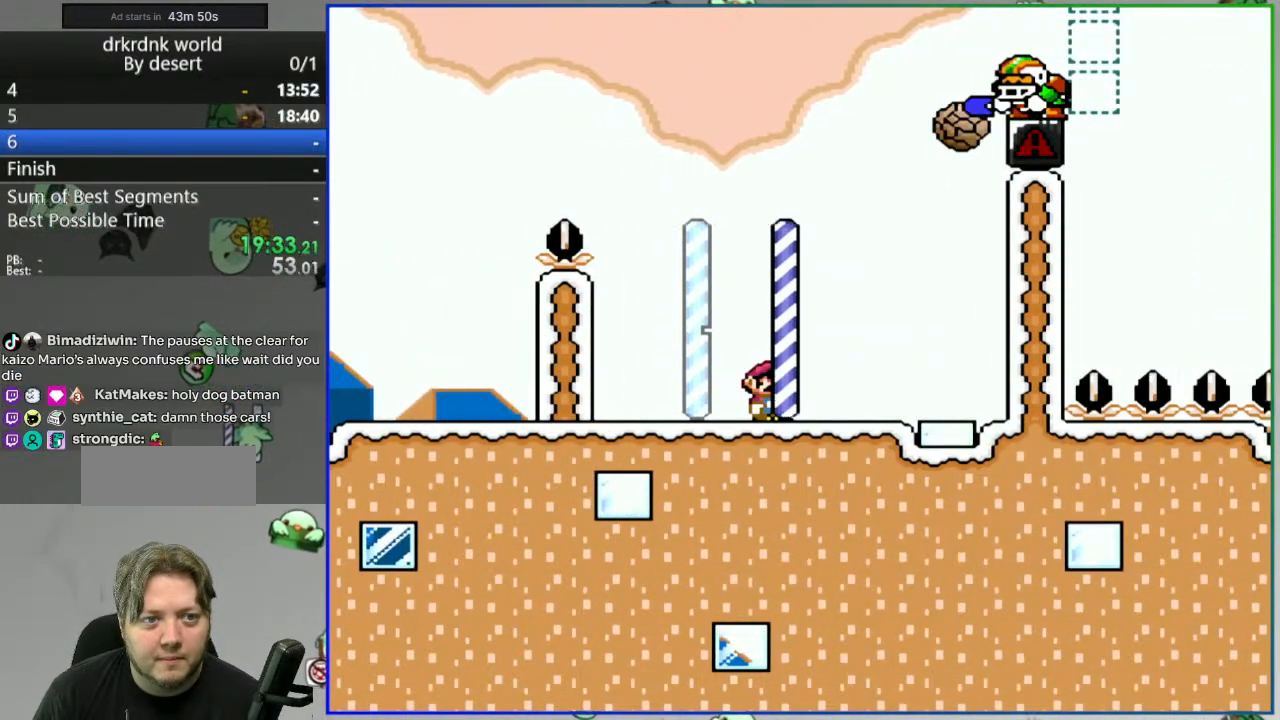
{"buttons": ["Y"], "events": [[17, "DPAD_LEFT", "up"]]}
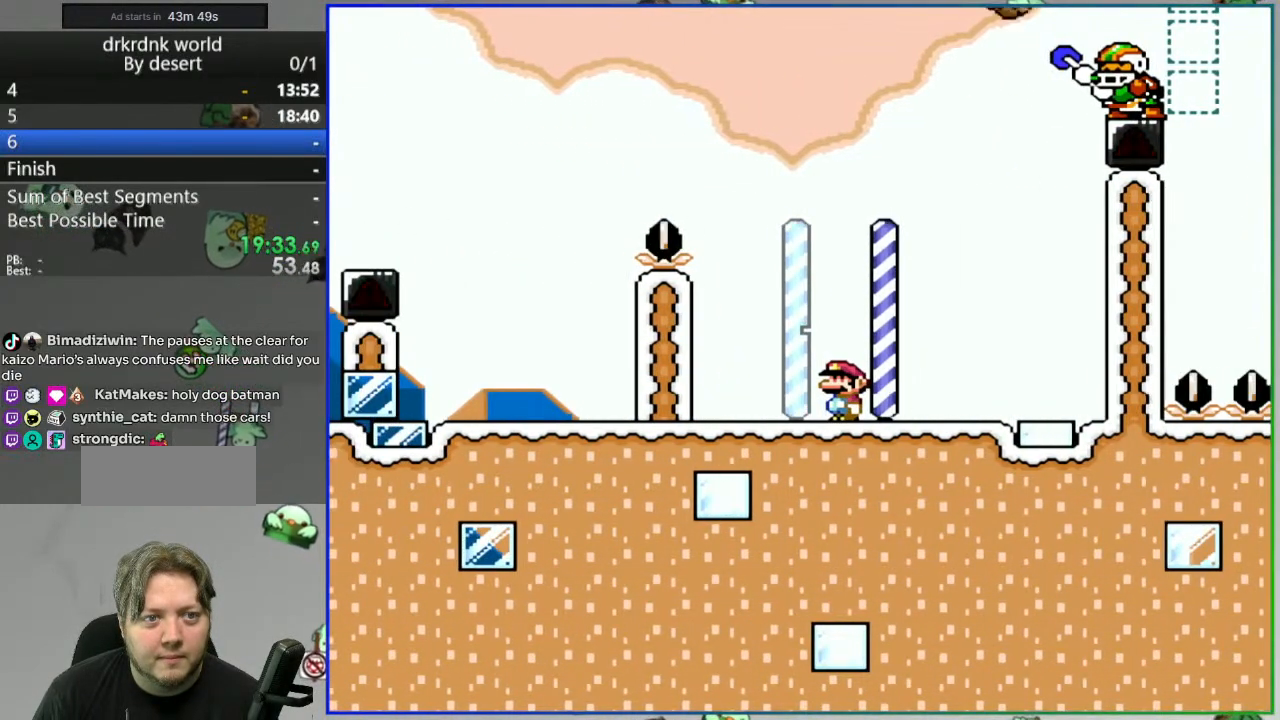
{"buttons": ["A", "Y"], "events": [[17, "A", "down"], [267, "DPAD_RIGHT", "down"], [350, "A", "up"], [417, "A", "down"], [433, "DPAD_RIGHT", "up"]]}